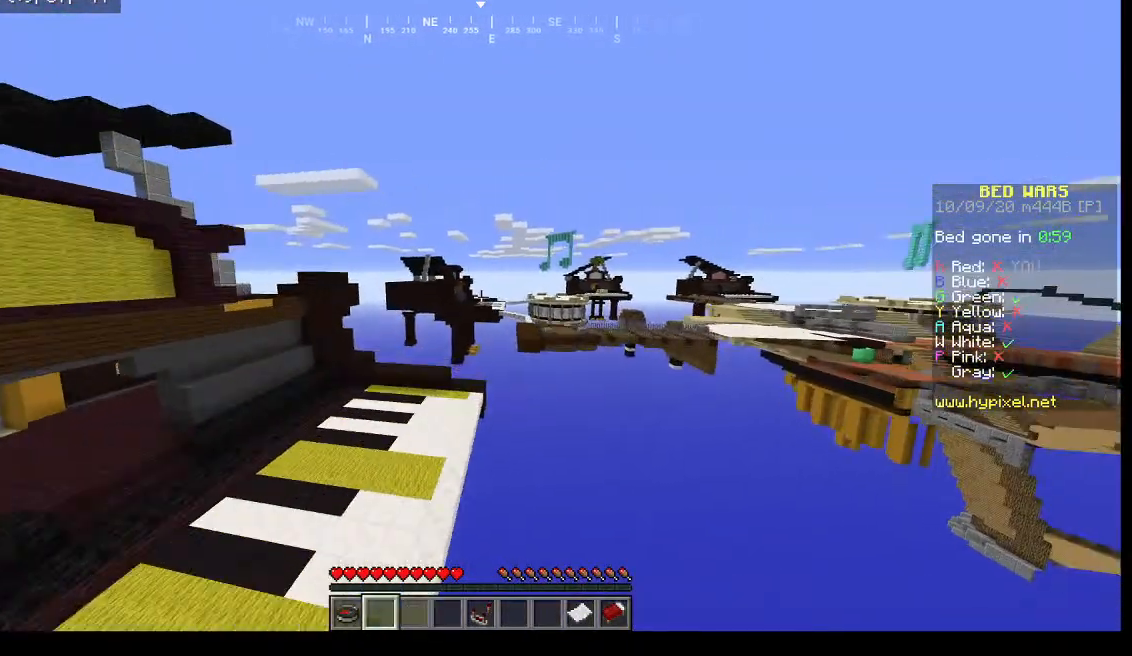
Gameplay with keyboard and mouse; each line is a JSON object with the keys and mouse buttons held at the frame after it. "events" lists presses ("down") and releases ("up") of "a", "d", "s", "w", "mouse_left" and "mouse_right" between this image and that frame as [ms after this image, input, new state], when the widget could be followed in between. "mouse_left", "mouse_right" = the "left", "right" buttons of the "mouse" list. No other keys are recorded. Fast repeated clicks can show as one long hold. Mouse movement is not recorded.
{"keys": ["w"], "mouse": [], "events": []}
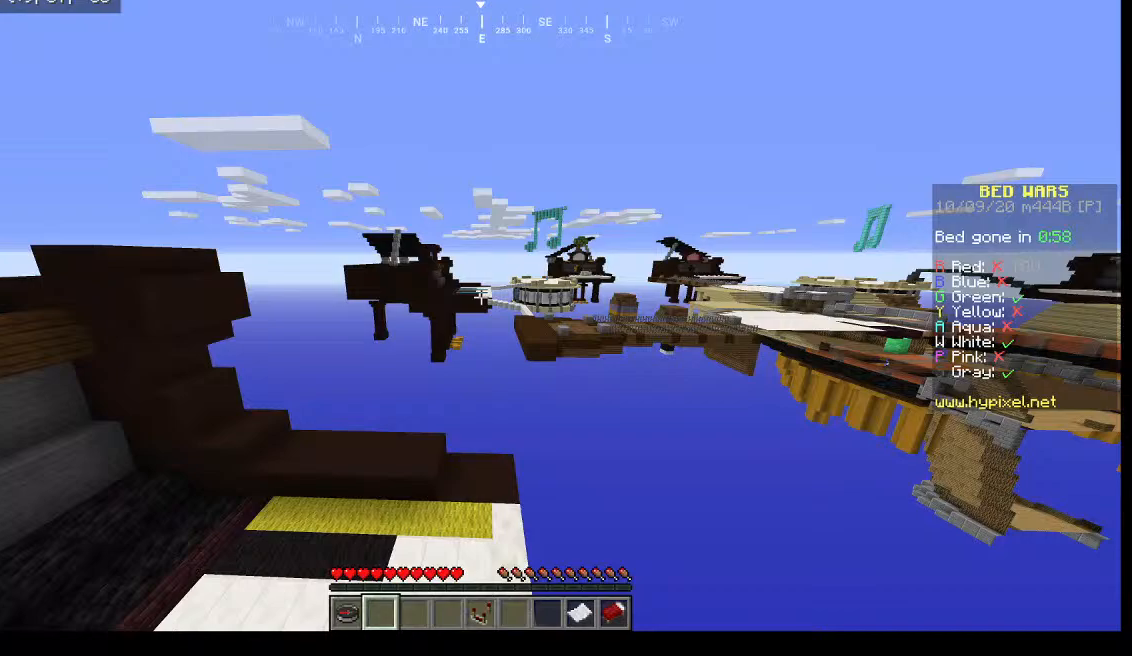
{"keys": ["w"], "mouse": [], "events": []}
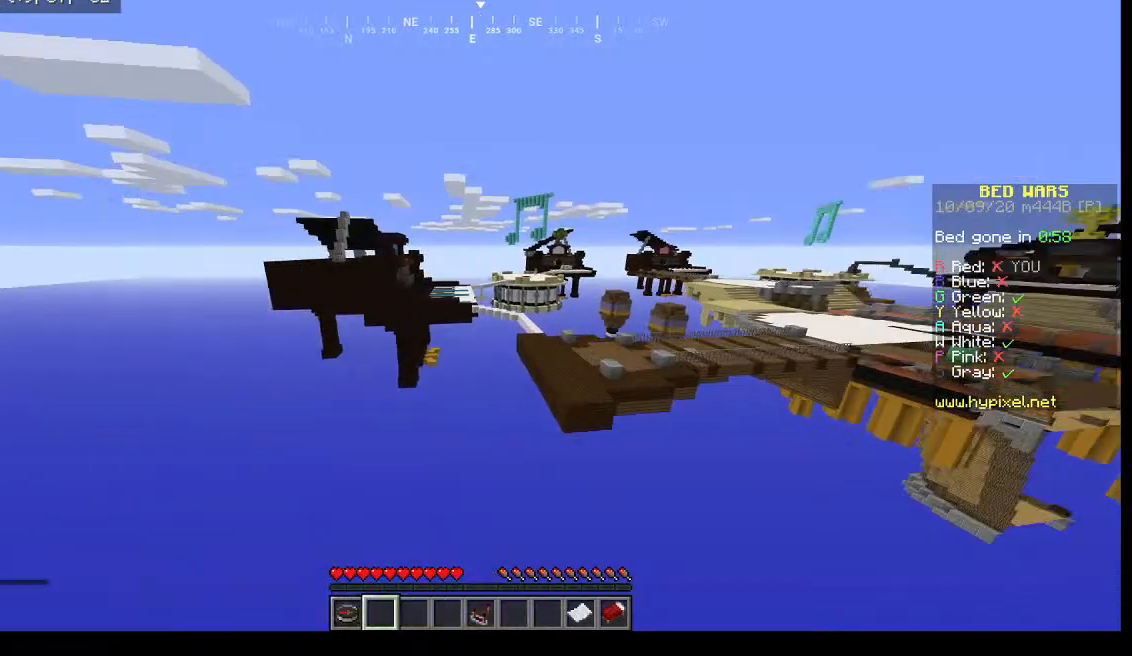
{"keys": ["w"], "mouse": [], "events": []}
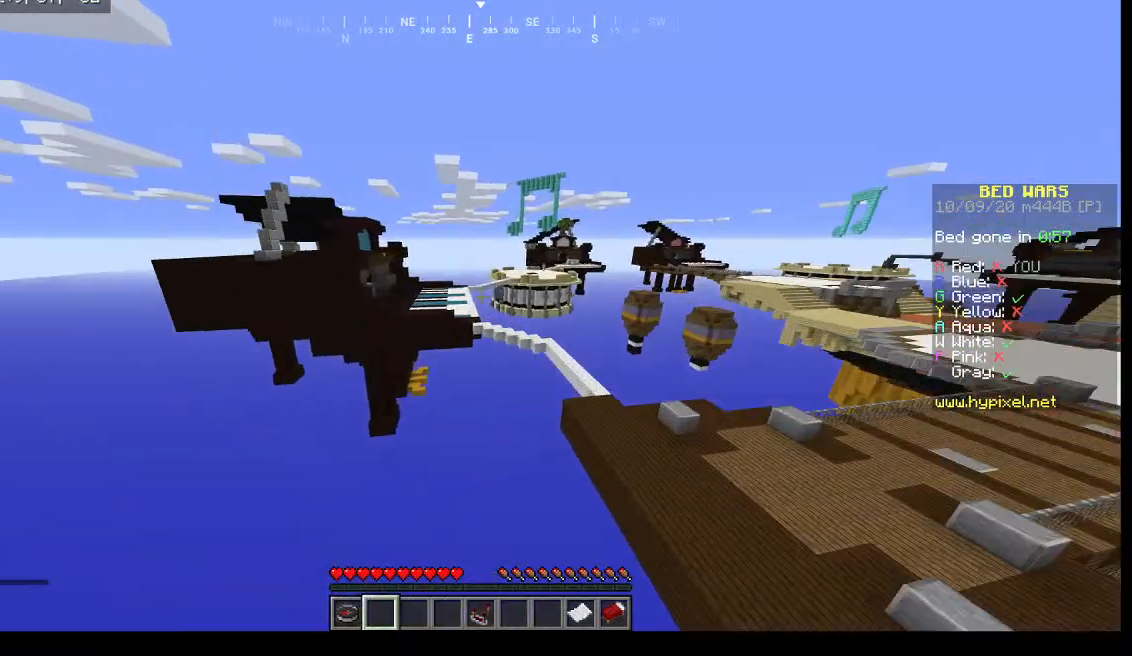
{"keys": ["w"], "mouse": [], "events": []}
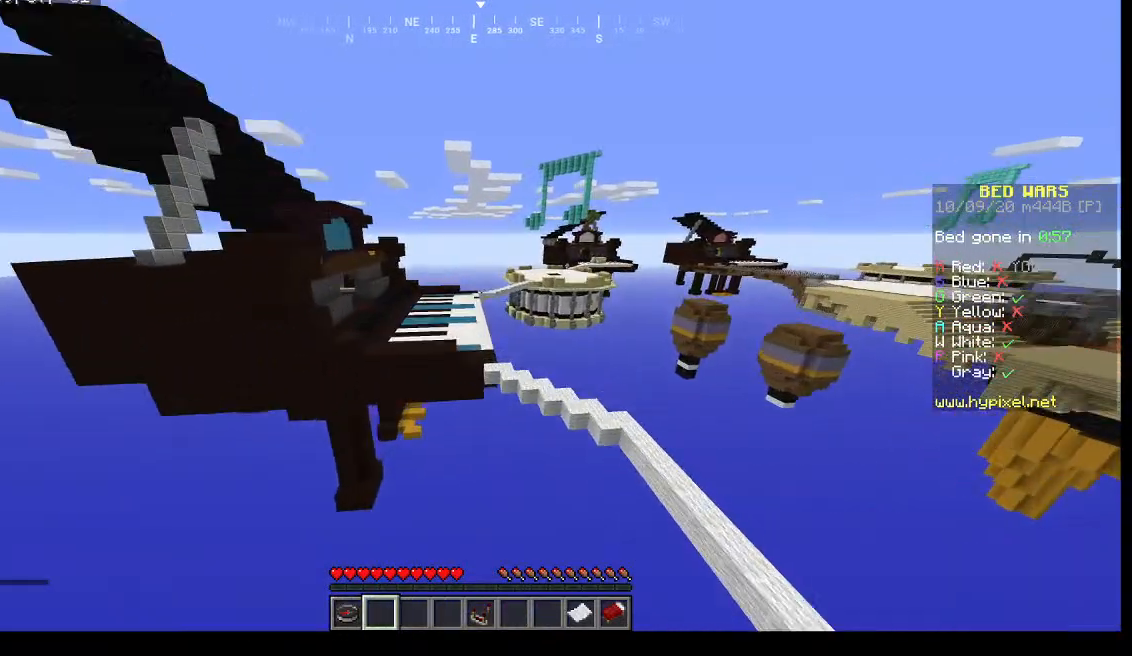
{"keys": ["w"], "mouse": [], "events": []}
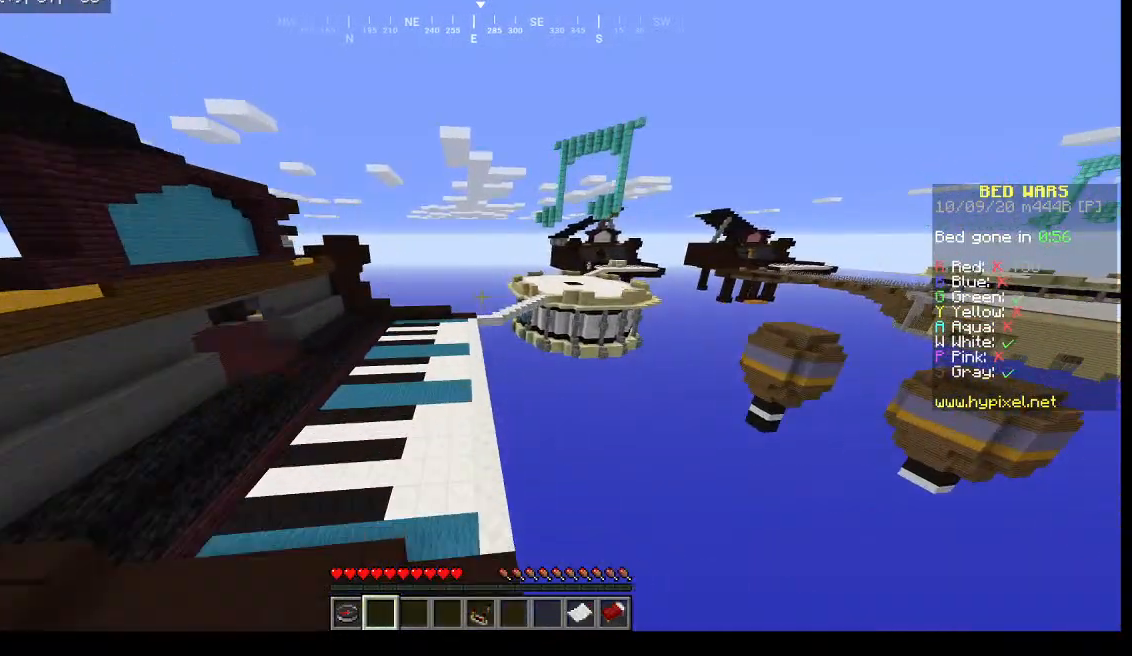
{"keys": ["w"], "mouse": [], "events": []}
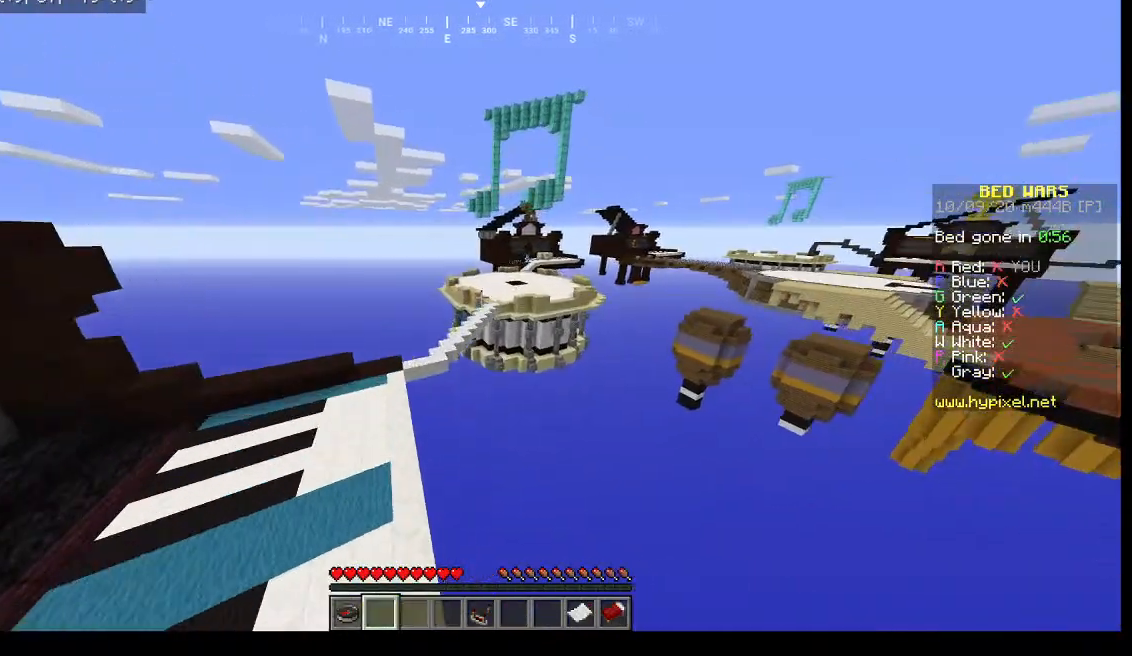
{"keys": ["w"], "mouse": [], "events": []}
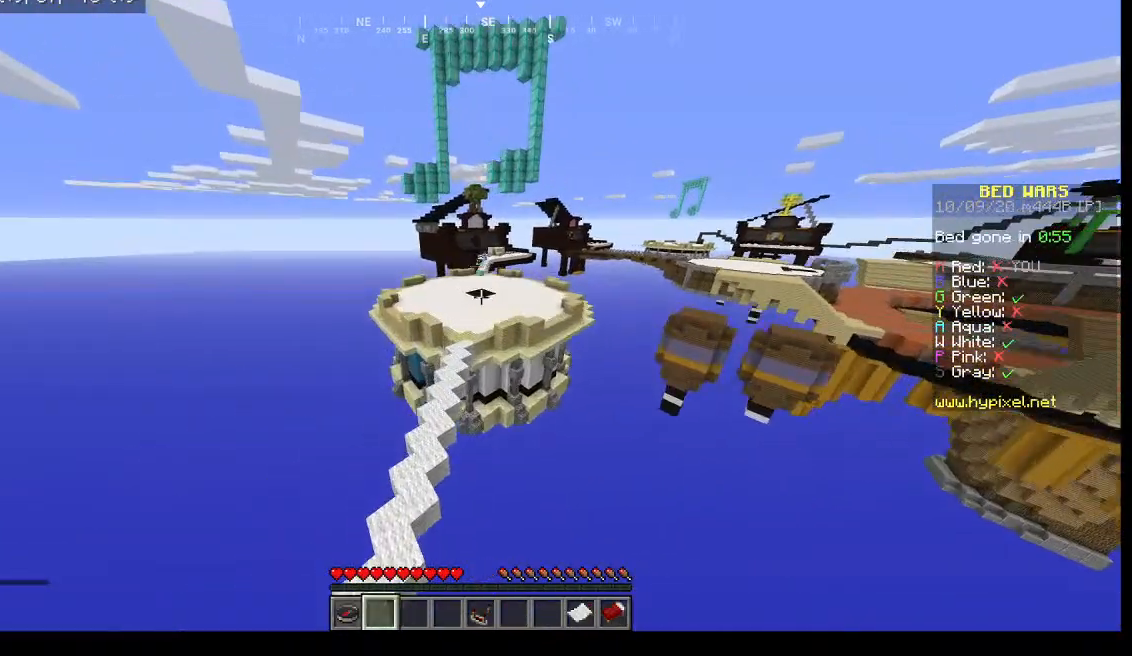
{"keys": ["w"], "mouse": [], "events": [[133, "d", "down"], [400, "d", "up"]]}
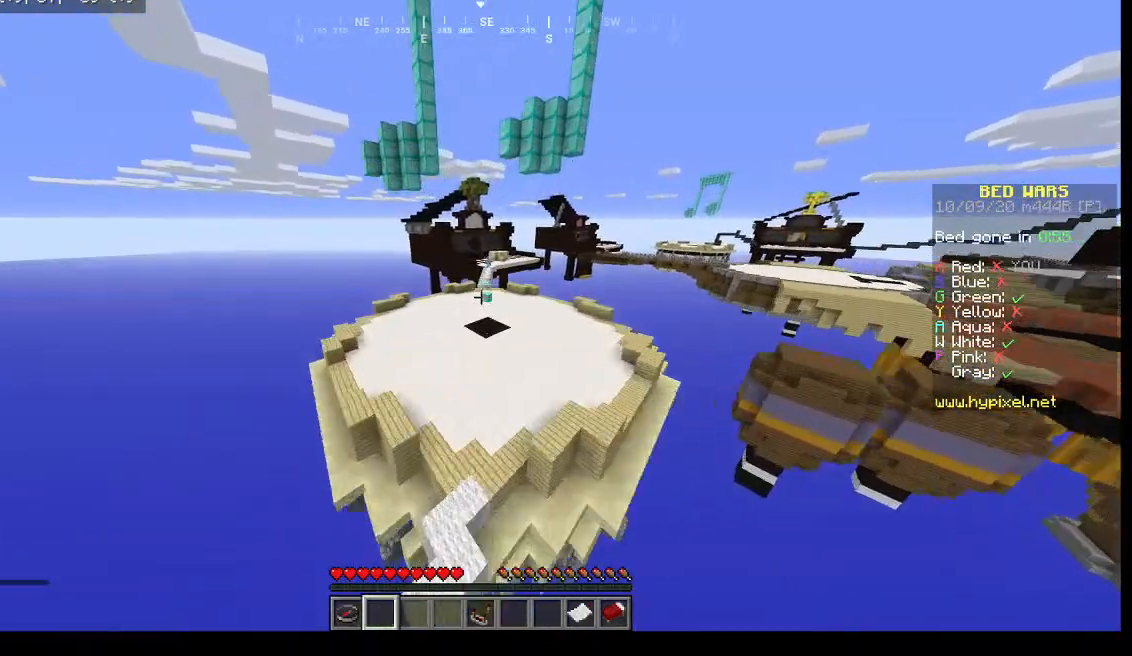
{"keys": ["w"], "mouse": [], "events": []}
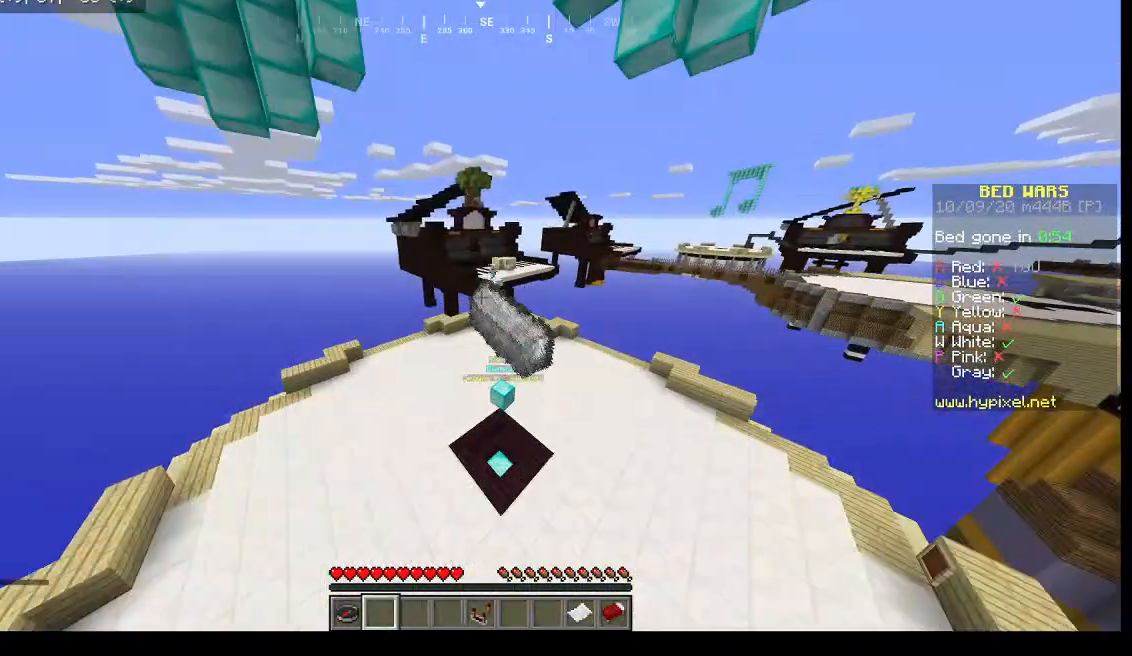
{"keys": ["d", "w"], "mouse": [], "events": [[367, "d", "down"]]}
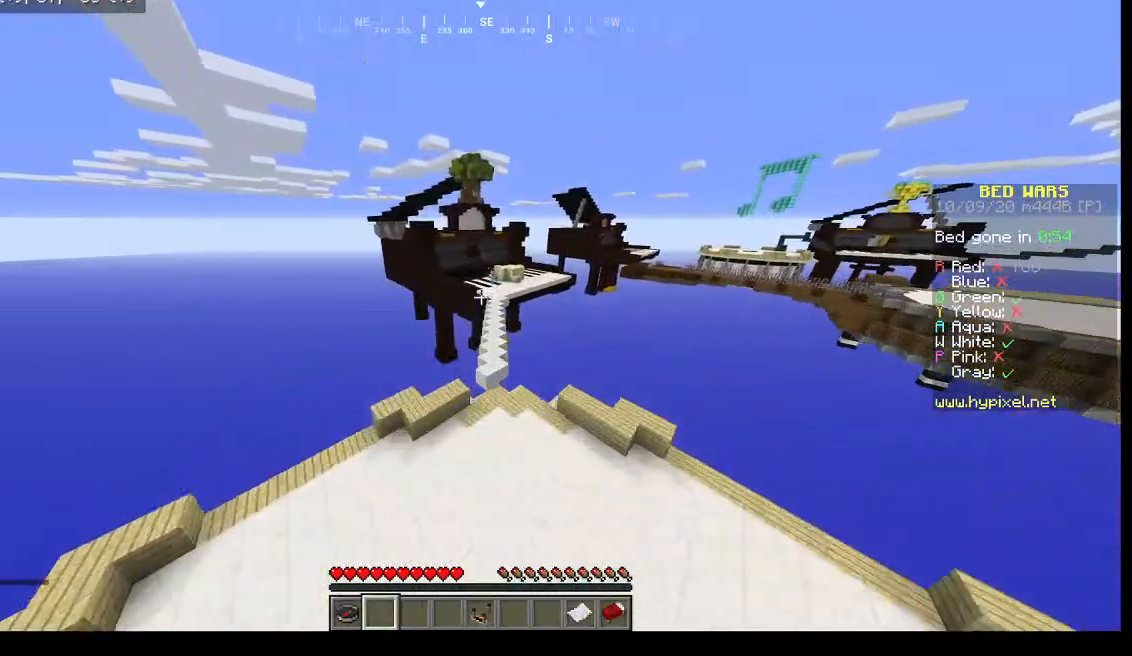
{"keys": ["w"], "mouse": [], "events": [[167, "d", "up"]]}
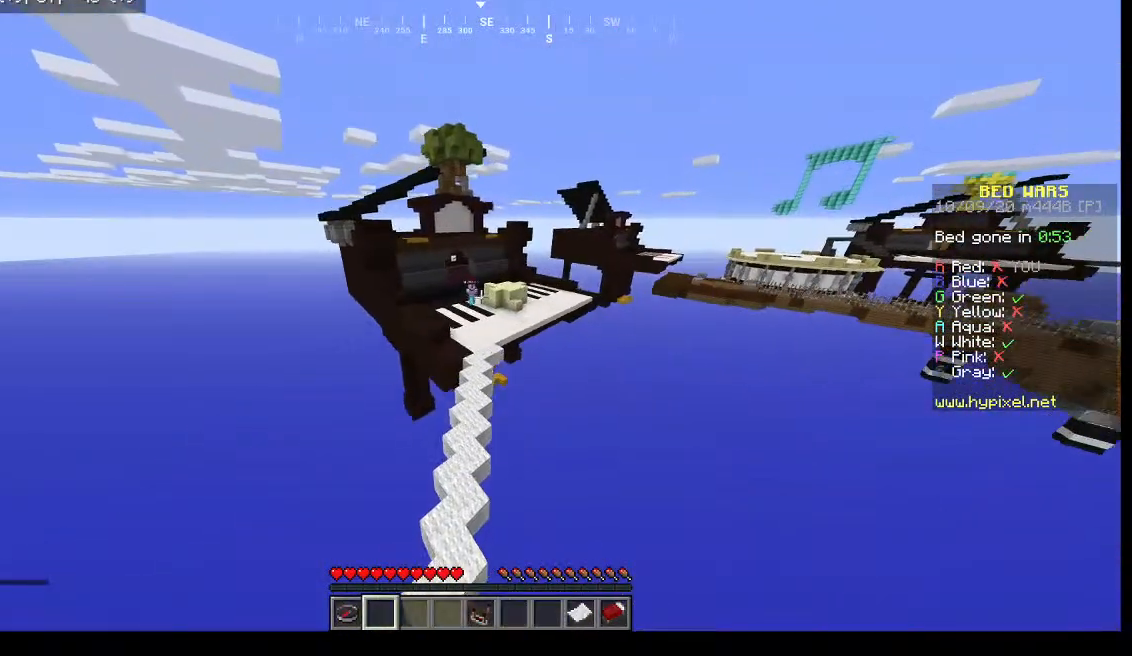
{"keys": ["w"], "mouse": [], "events": []}
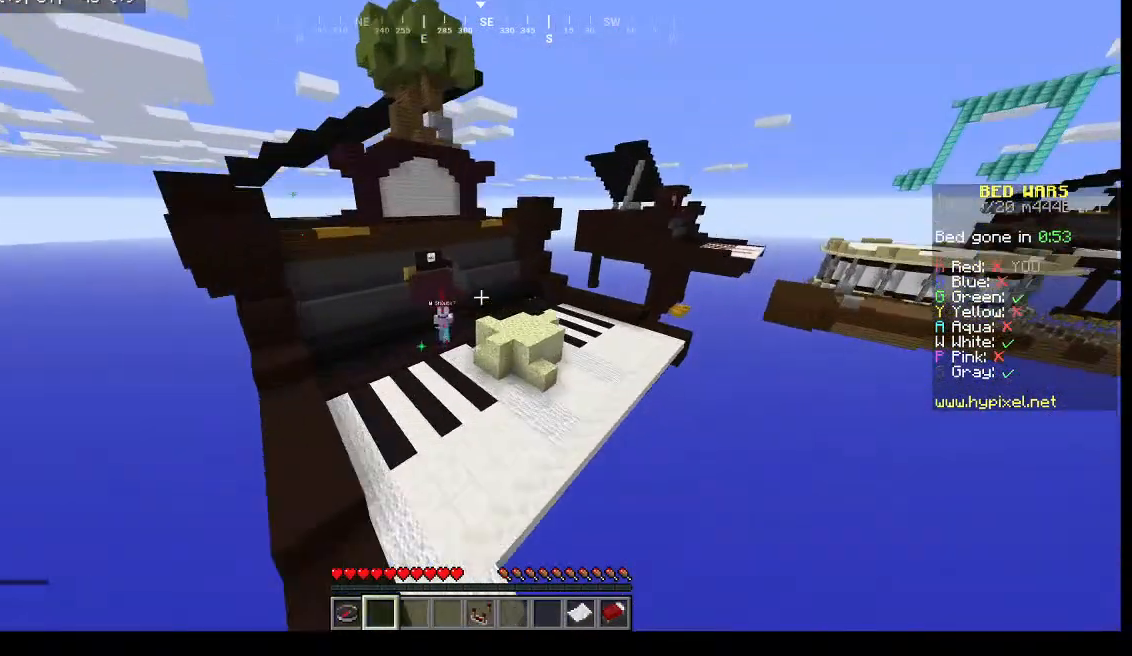
{"keys": ["a", "w"], "mouse": [], "events": [[267, "a", "down"]]}
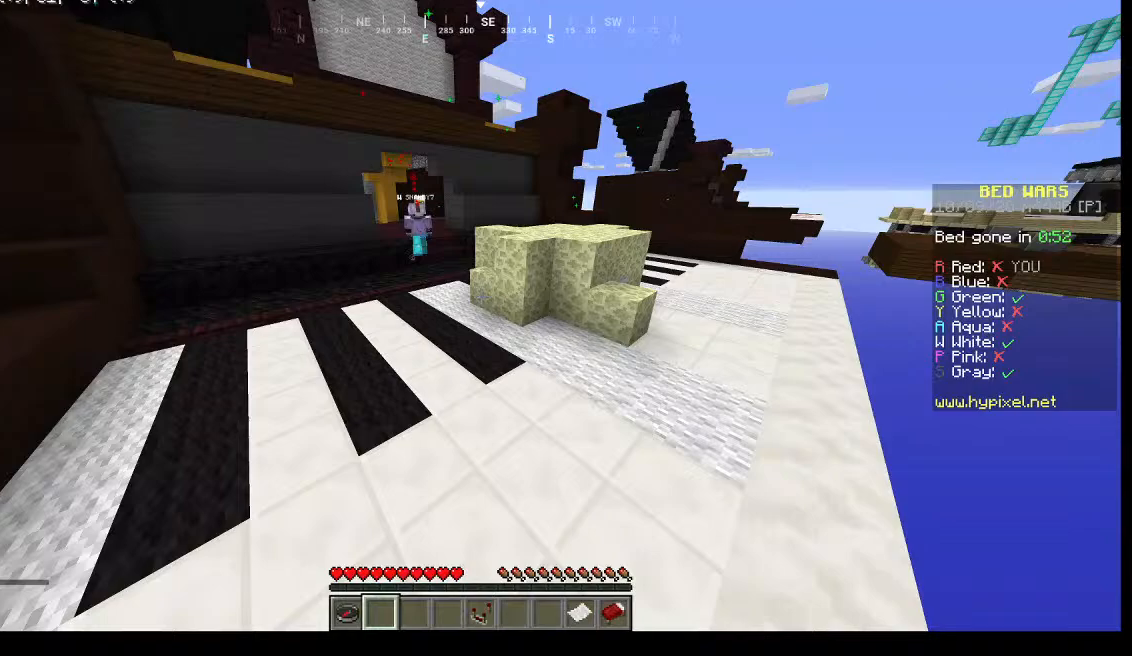
{"keys": ["w"], "mouse": [], "events": [[300, "a", "up"]]}
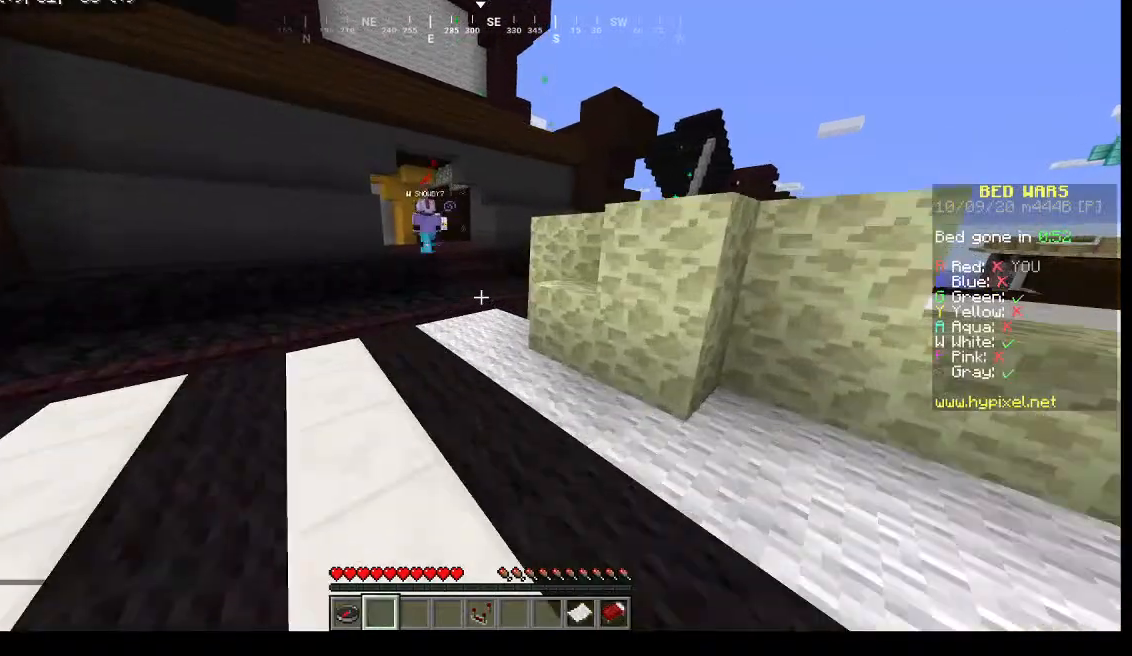
{"keys": ["w"], "mouse": [], "events": []}
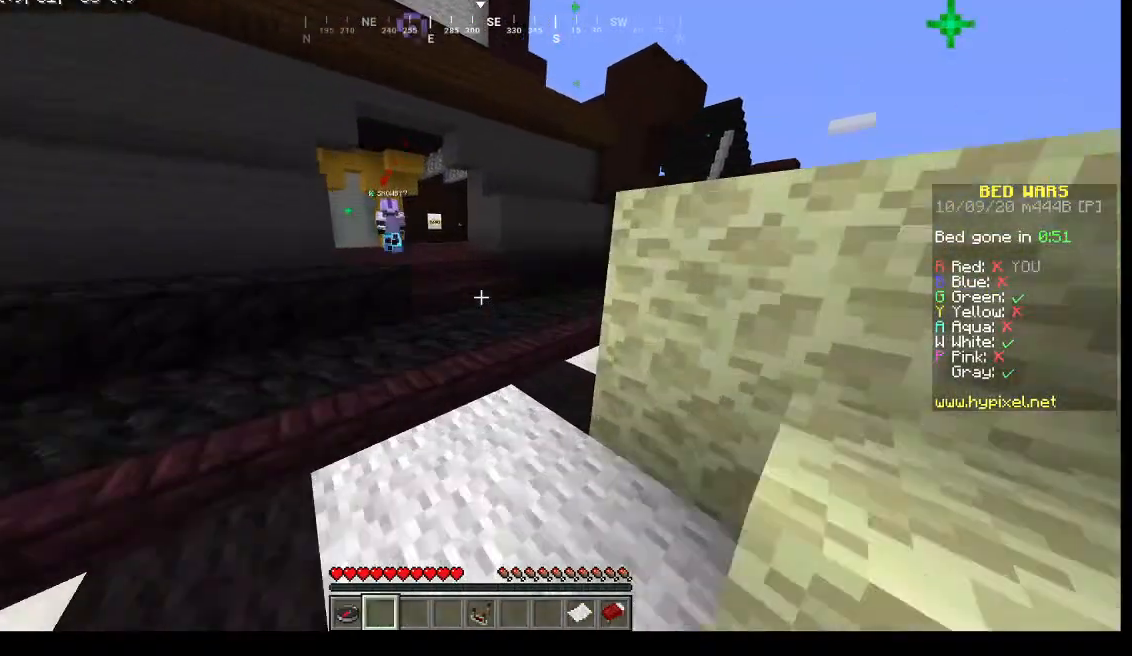
{"keys": ["a", "w"], "mouse": []}
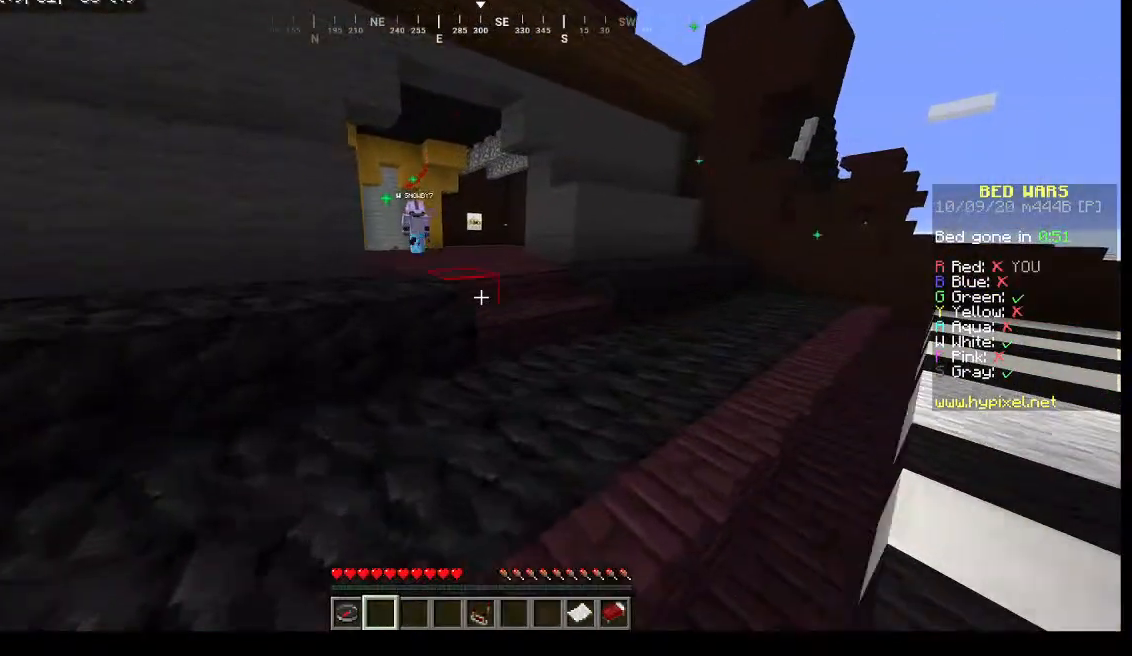
{"keys": ["w"], "mouse": [], "events": [[333, "a", "up"]]}
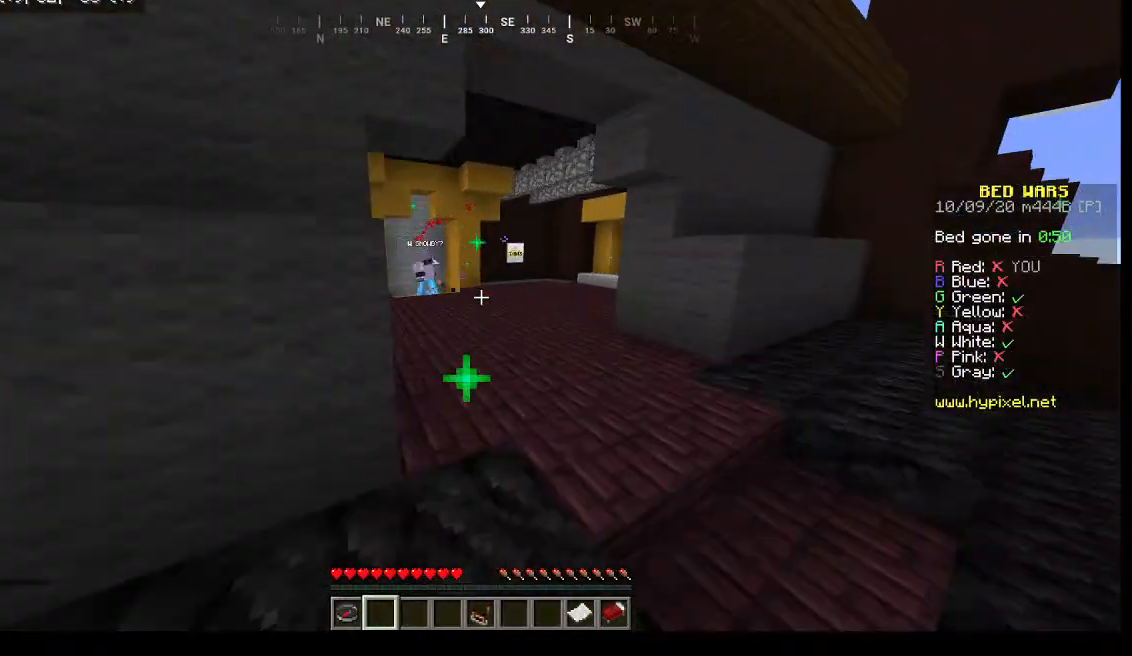
{"keys": ["w"], "mouse": [], "events": []}
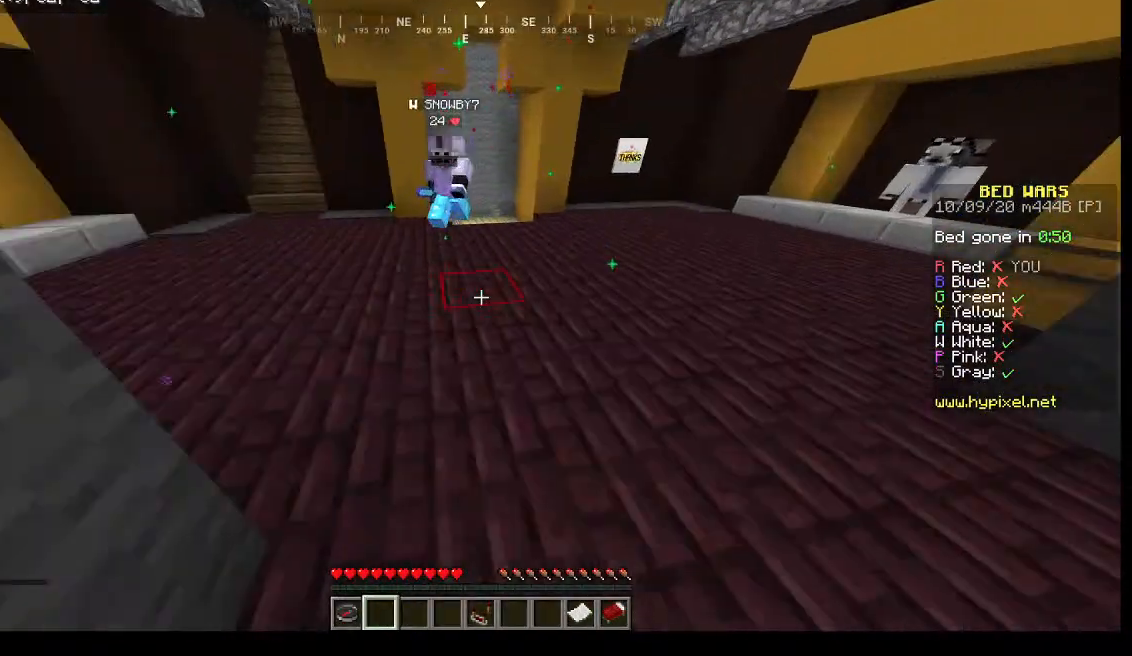
{"keys": ["w"], "mouse": [], "events": []}
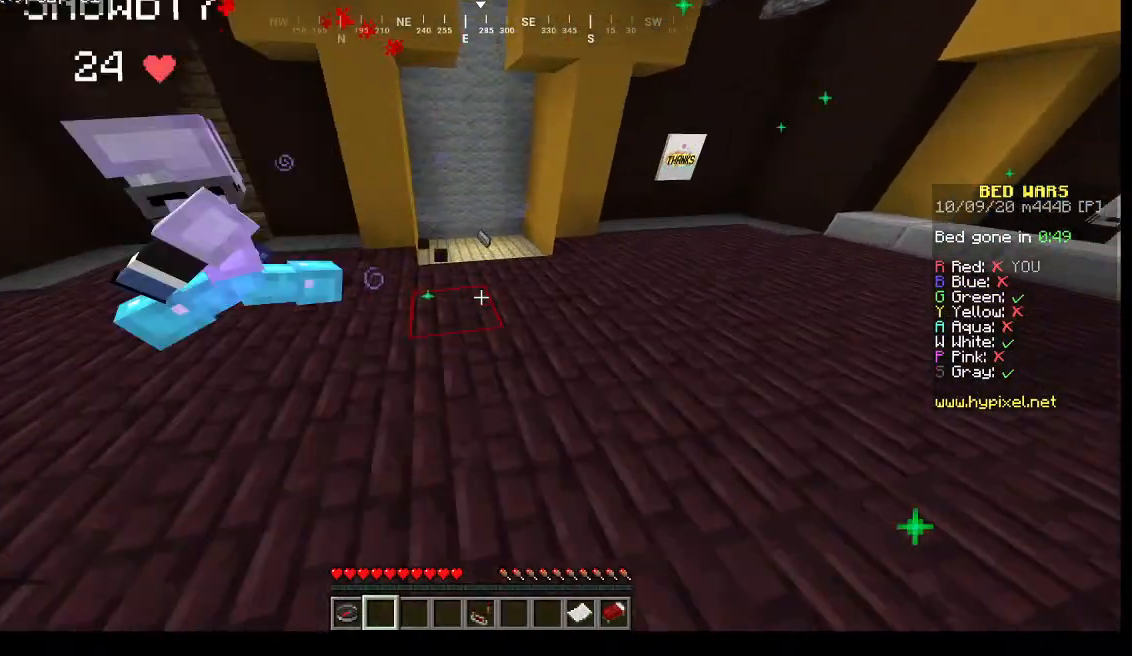
{"keys": [], "mouse": [], "events": [[233, "w", "up"]]}
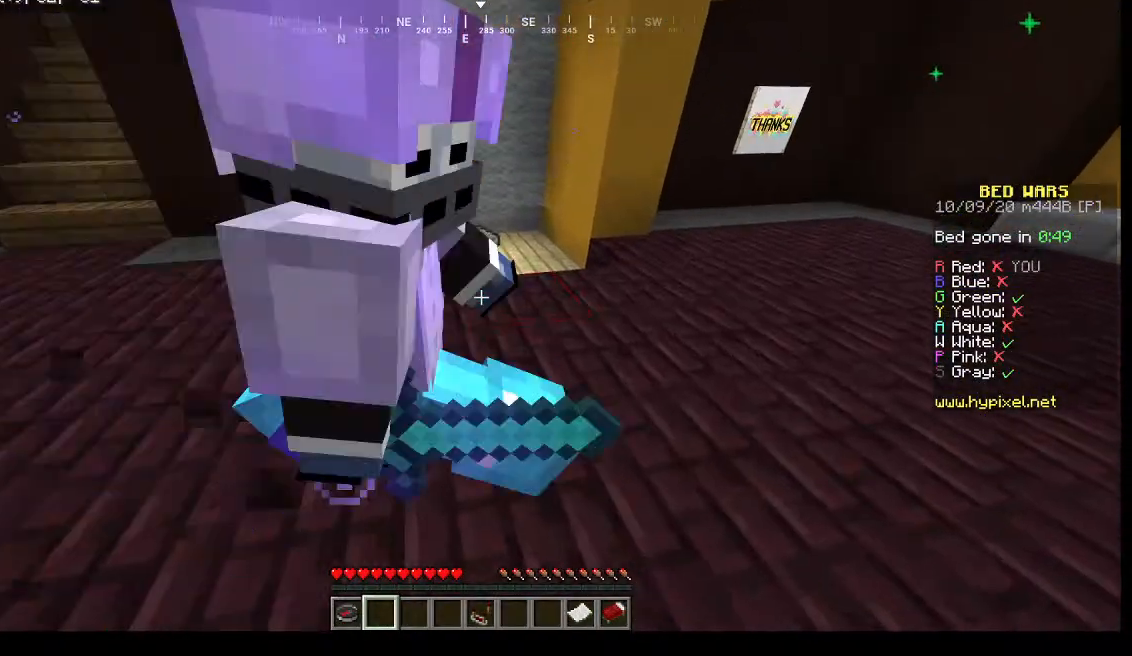
{"keys": [], "mouse": [], "events": []}
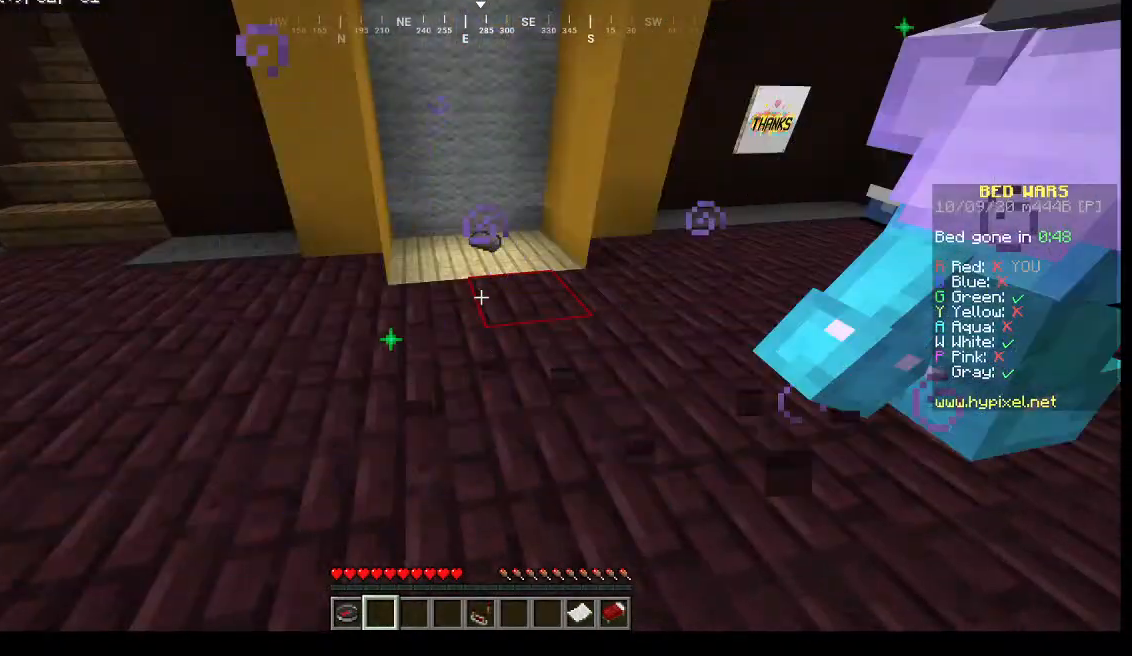
{"keys": ["a"], "mouse": []}
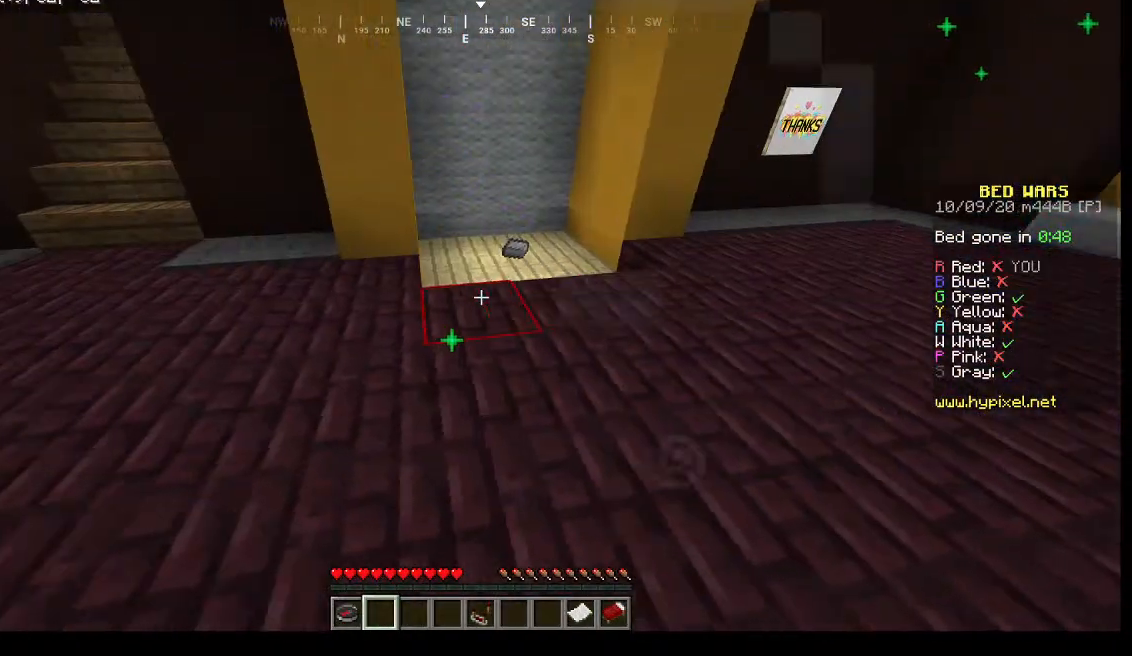
{"keys": ["a", "w"], "mouse": [], "events": [[433, "w", "down"]]}
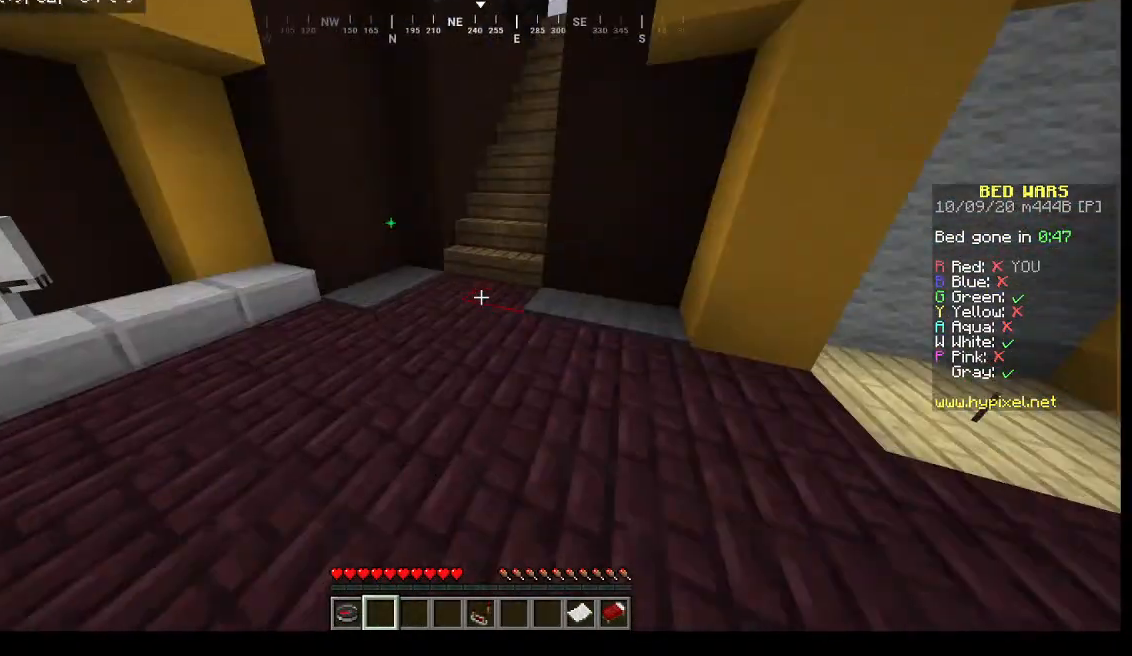
{"keys": ["a", "w"], "mouse": []}
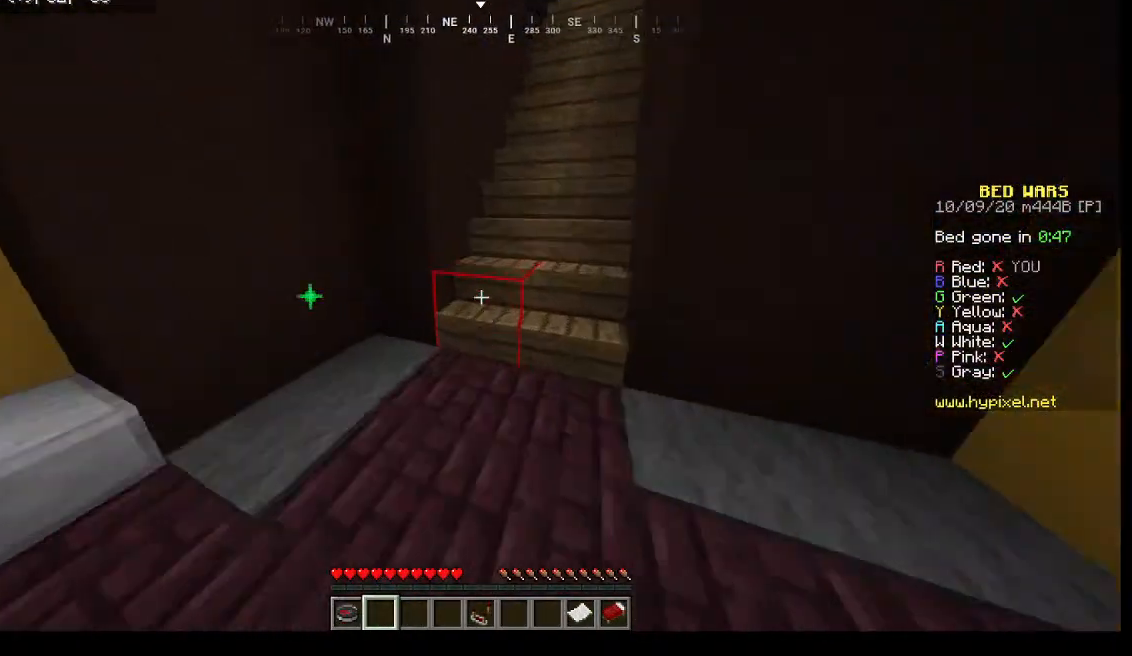
{"keys": ["w"], "mouse": [], "events": [[67, "a", "up"]]}
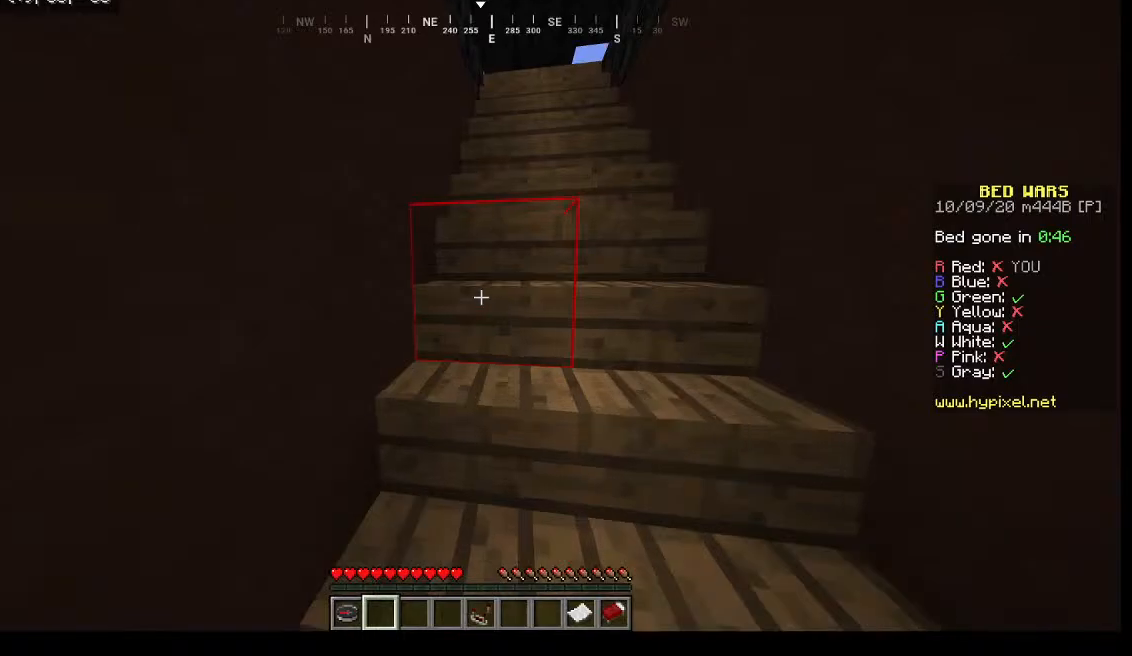
{"keys": ["w"], "mouse": [], "events": []}
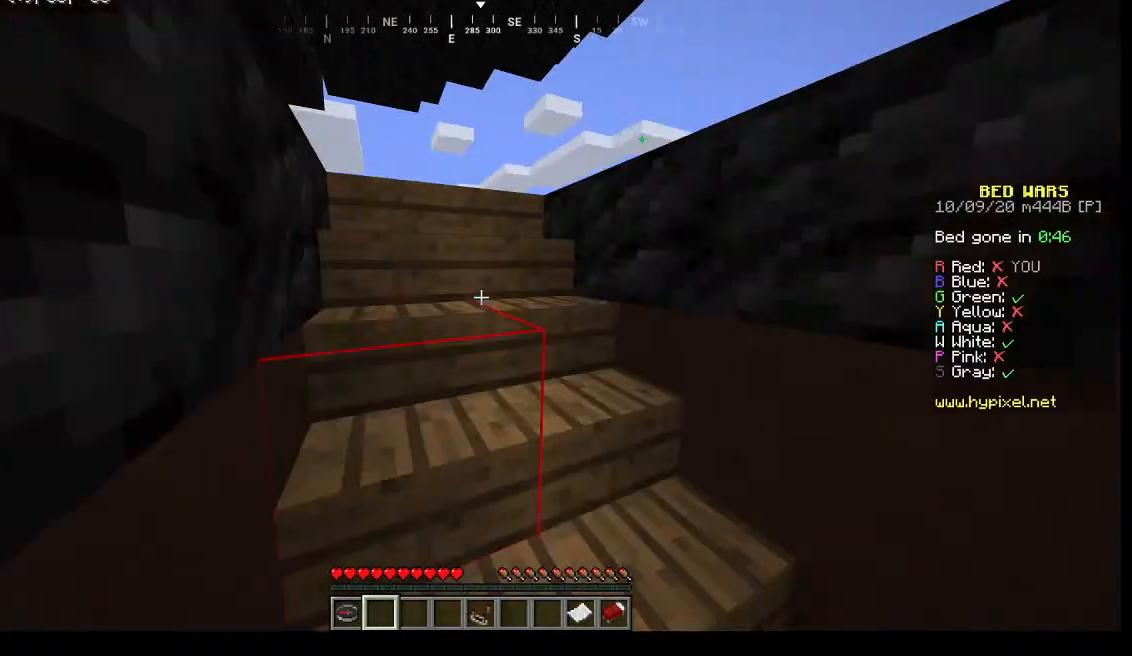
{"keys": ["a", "w"], "mouse": [], "events": [[400, "a", "down"]]}
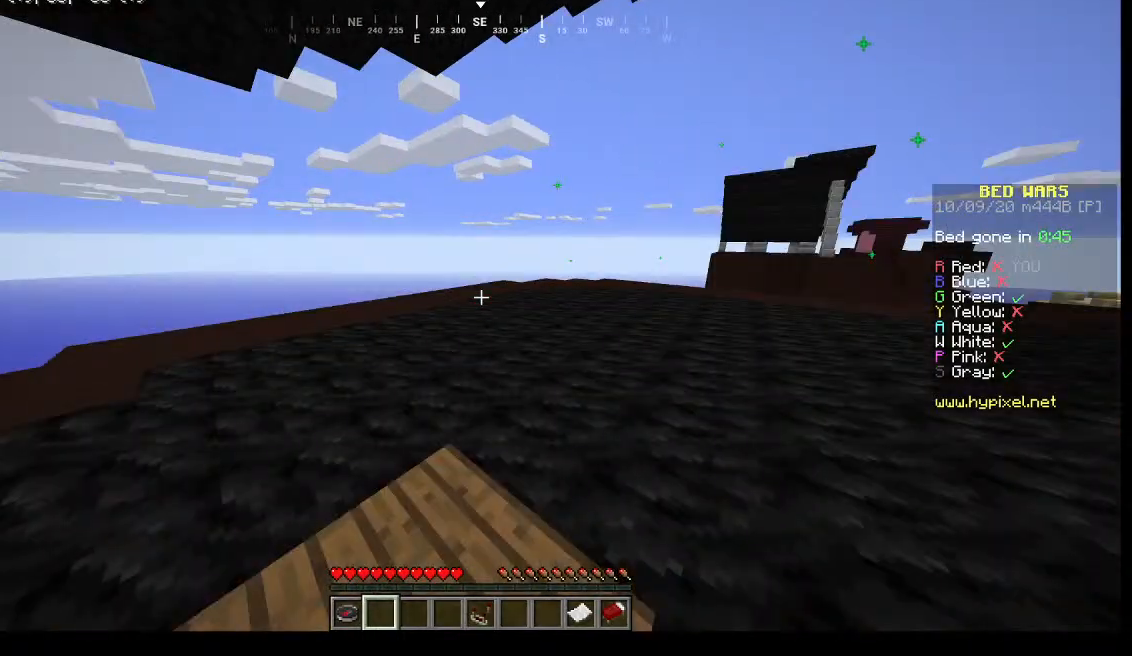
{"keys": ["w"], "mouse": [], "events": [[500, "a", "up"]]}
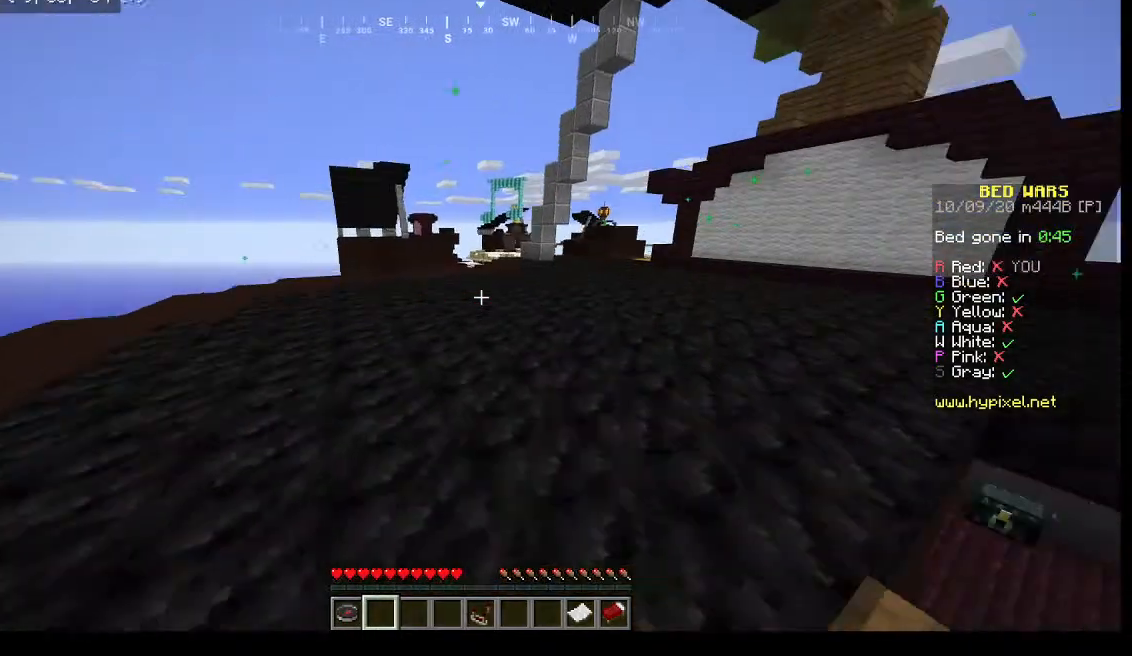
{"keys": ["w"], "mouse": [], "events": []}
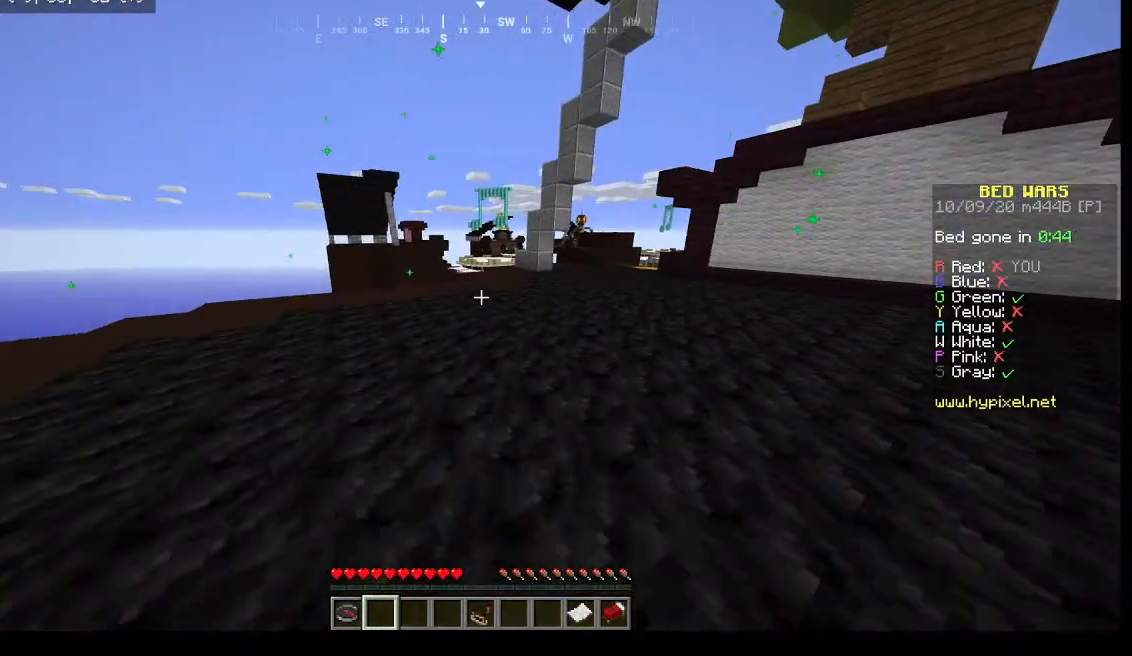
{"keys": ["w"], "mouse": [], "events": []}
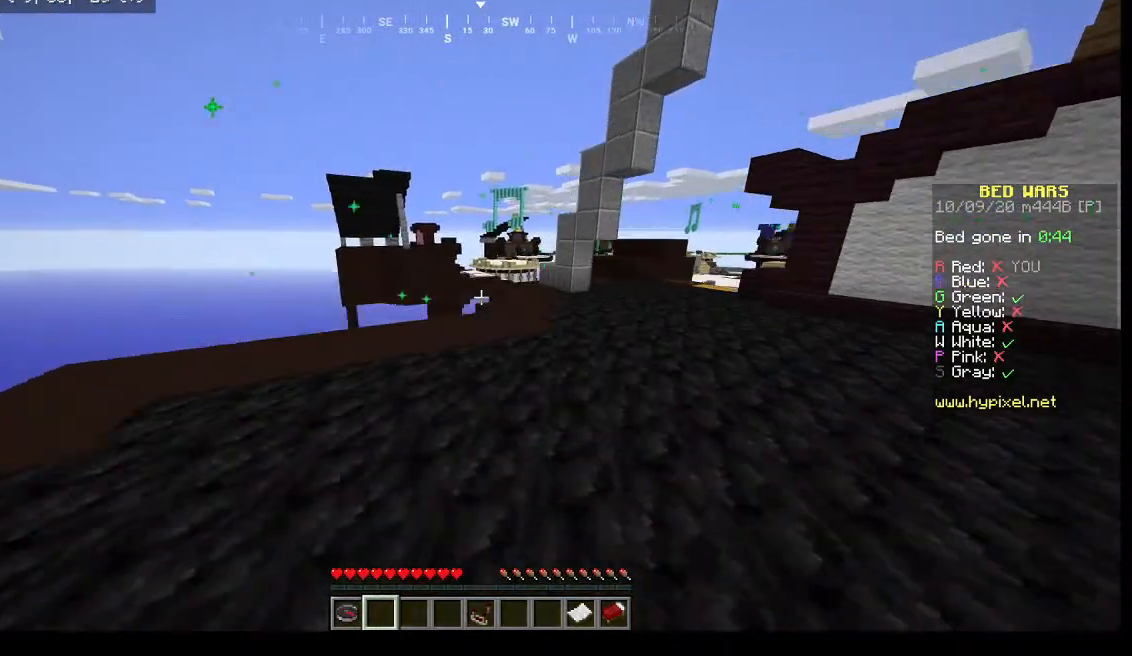
{"keys": ["w"], "mouse": [], "events": []}